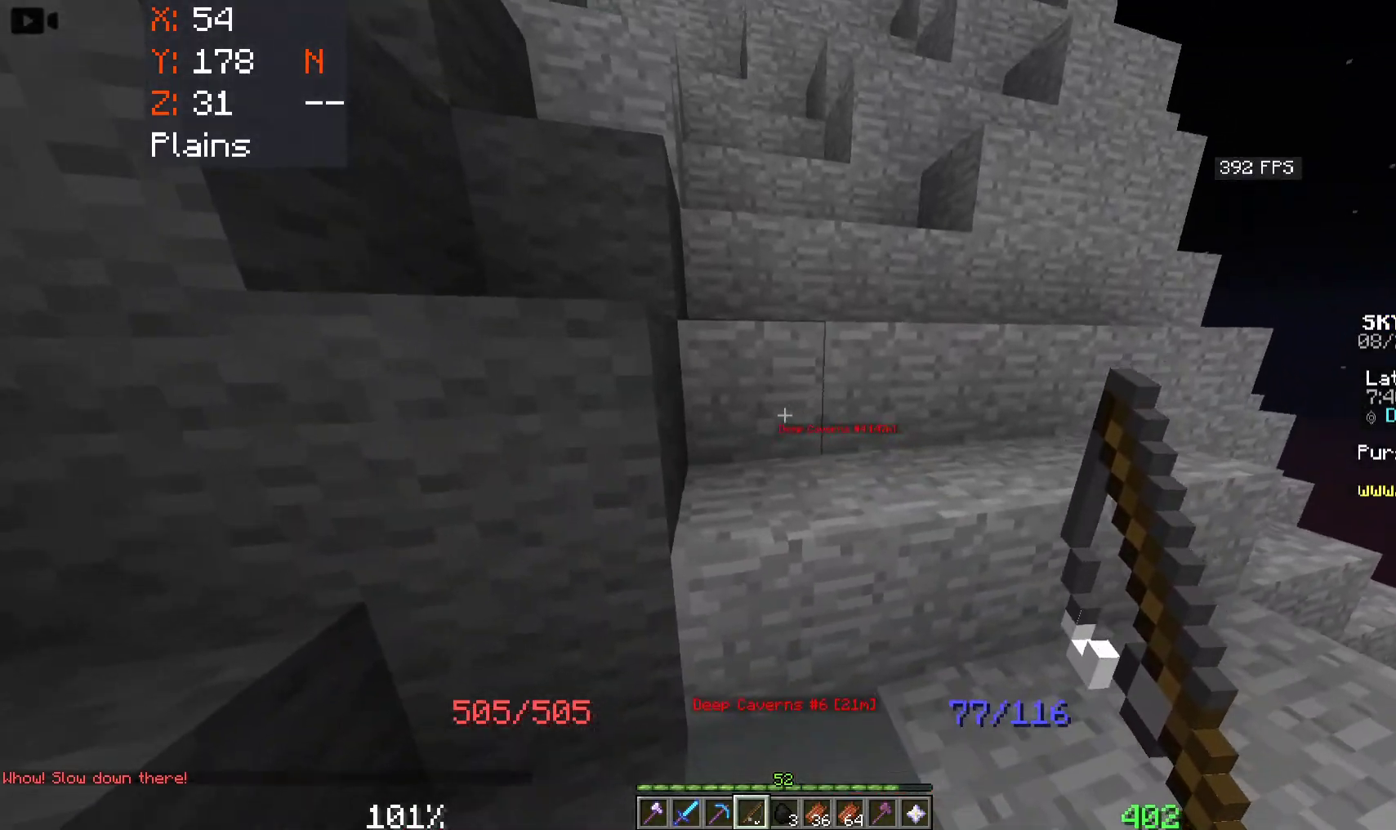
Gameplay with keyboard and mouse; each line is a JSON object with the keys and mouse buttons held at the frame after it. "events" lists presses ("down") and releases ("up") of "a", "d", "s", "space", "w", "mouse_left" and "mouse_right" between this image and that frame as [ms after this image, input, new state], when the widget could be followed in between. "mouse_left", "mouse_right" = the "left", "right" buttons of the "mouse" list. No other keys are recorded. Fast repeated clicks can show as one long hold. Mouse movement is not recorded.
{"keys": ["a", "space", "w"], "mouse": [], "events": [[66, "d", "down"], [300, "d", "up"], [366, "a", "down"]]}
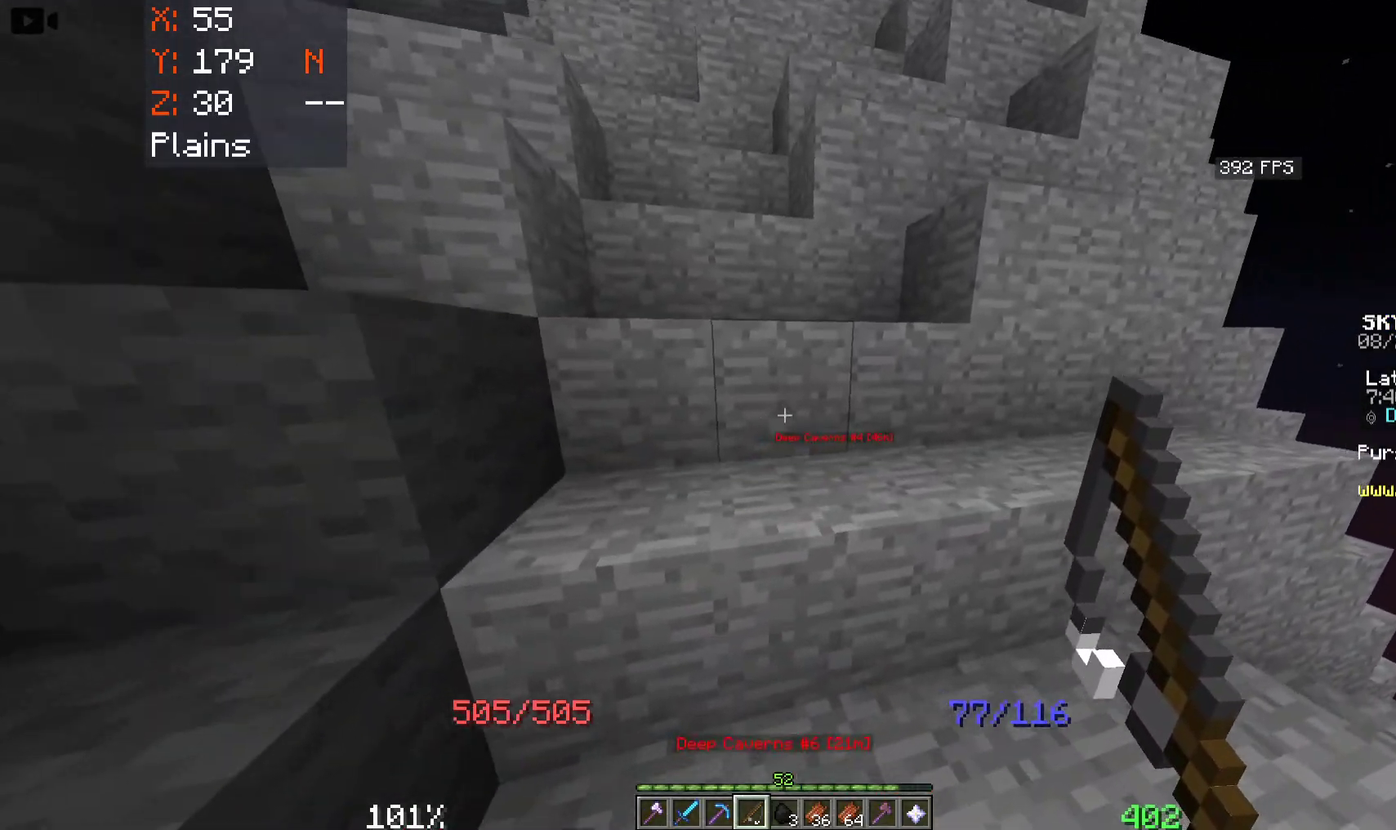
{"keys": ["a", "space", "w"], "mouse": [], "events": []}
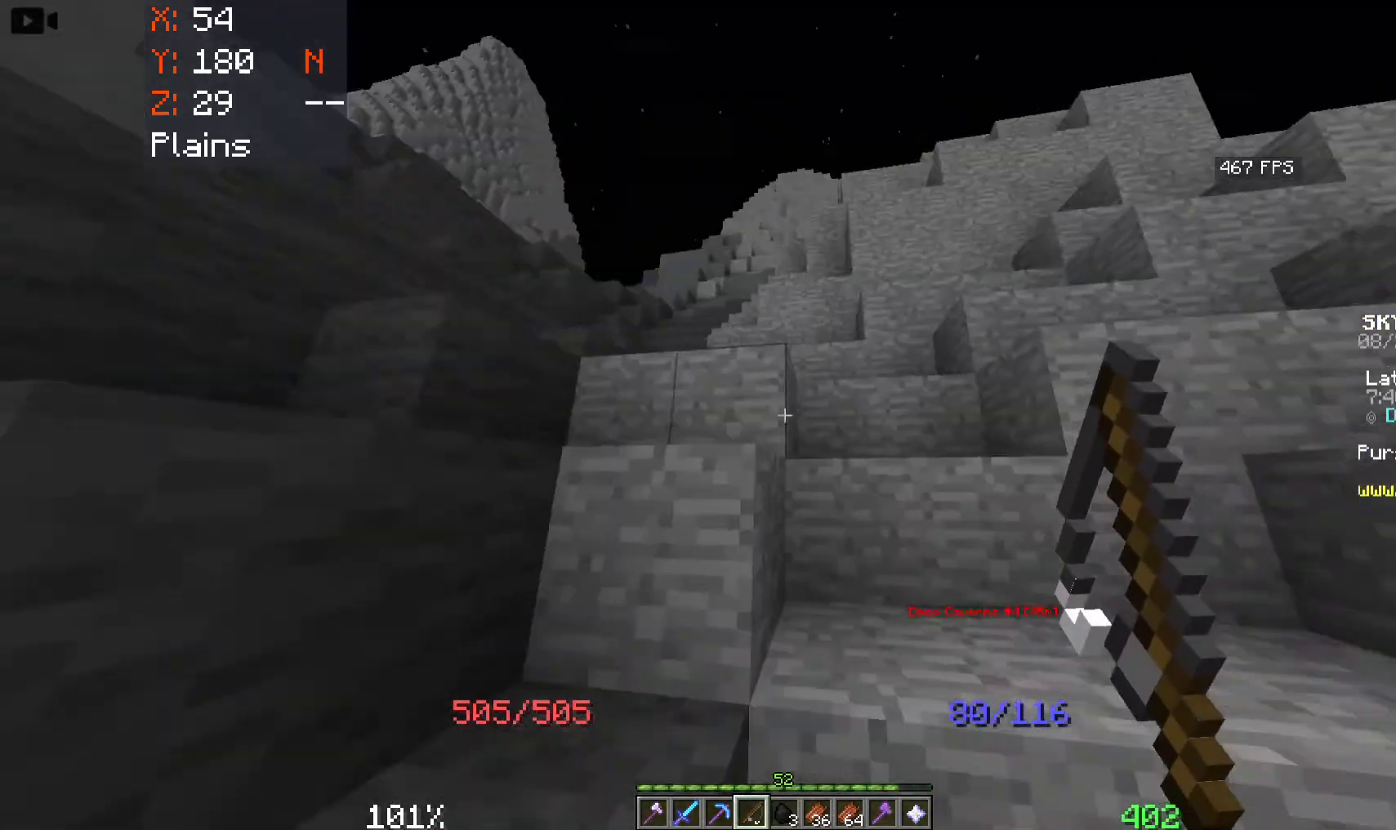
{"keys": ["a", "space", "w"], "mouse": [], "events": []}
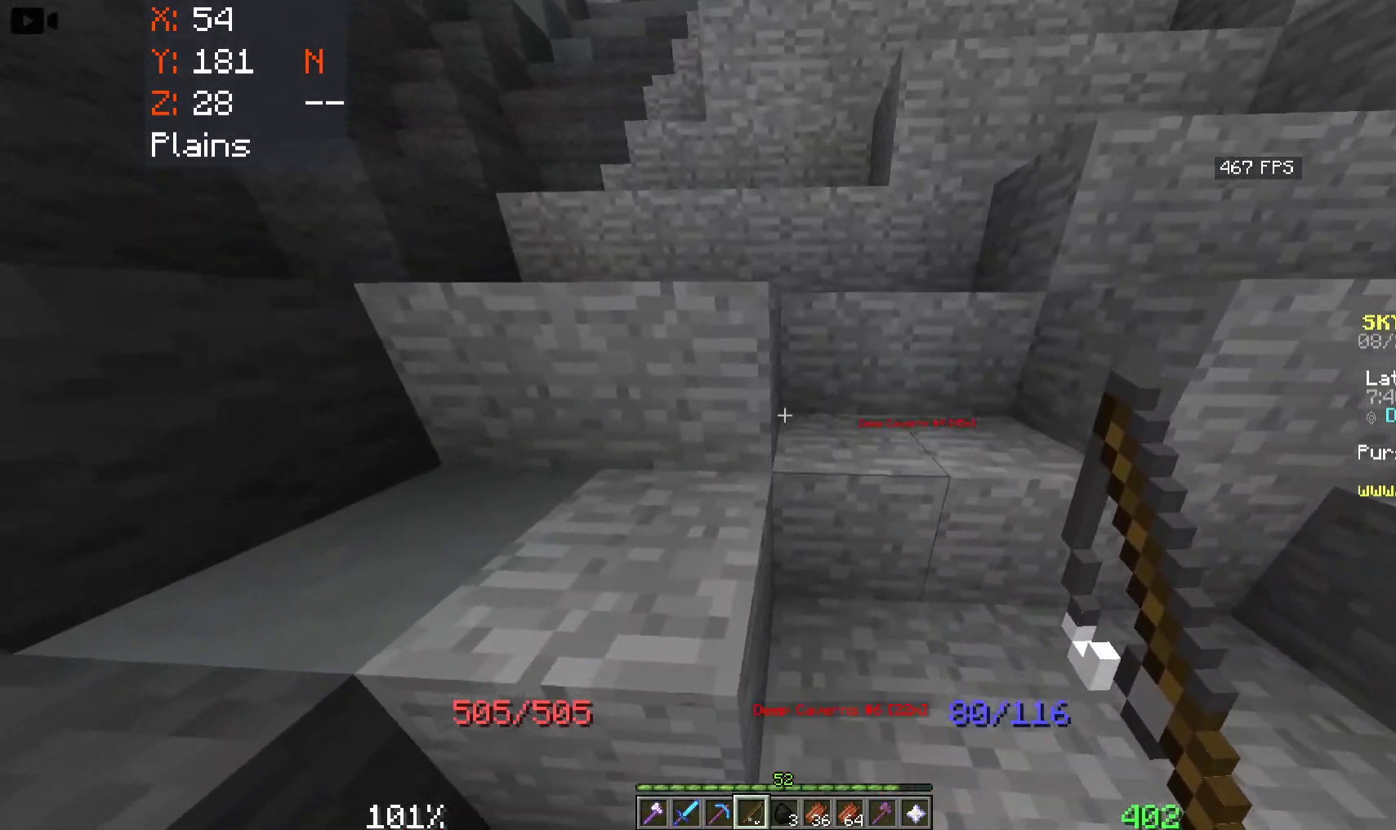
{"keys": ["a", "space", "w"], "mouse": [], "events": []}
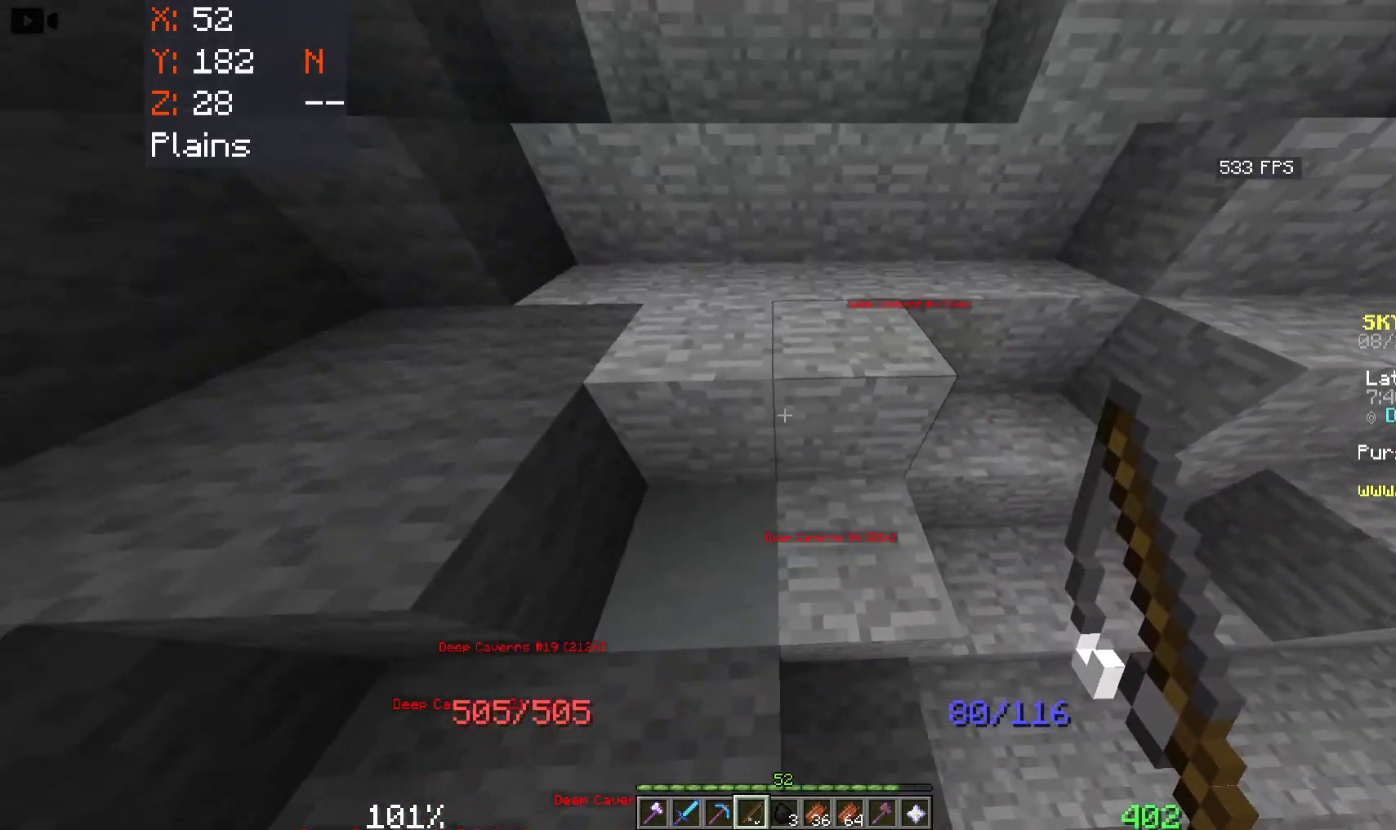
{"keys": ["a", "space", "w"], "mouse": [], "events": [[166, "a", "up"], [283, "a", "down"]]}
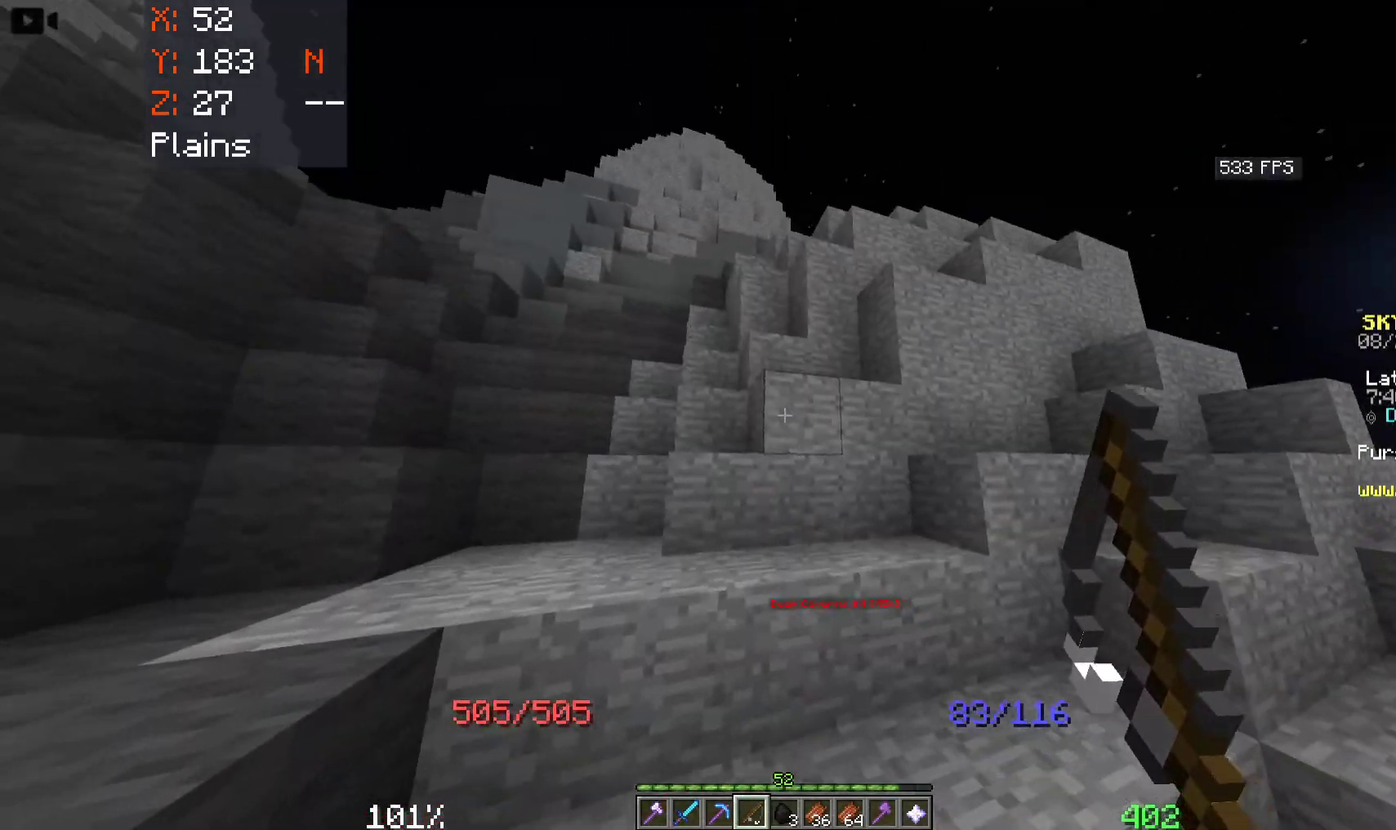
{"keys": ["a", "space", "w"], "mouse": [], "events": []}
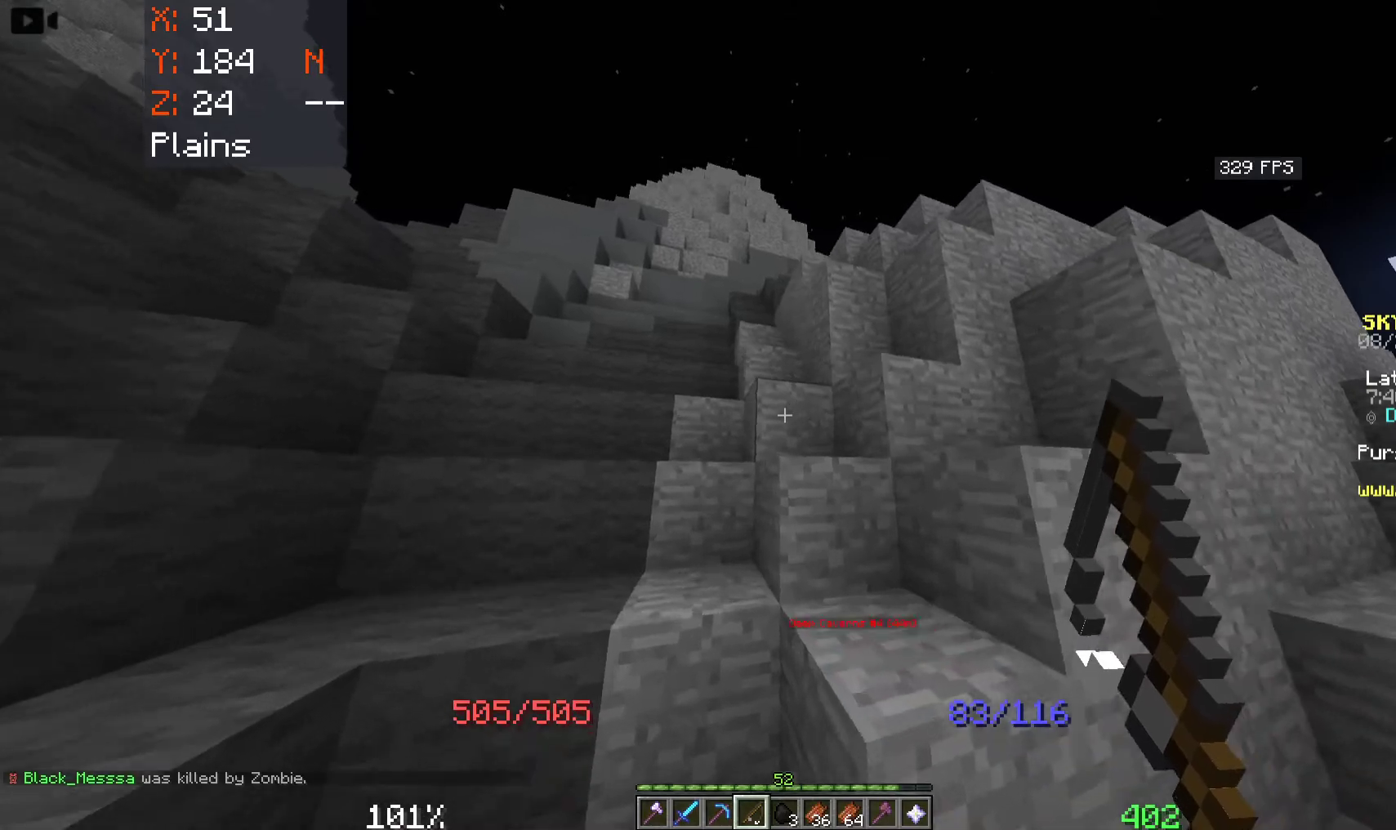
{"keys": ["a", "space", "w"], "mouse": [], "events": []}
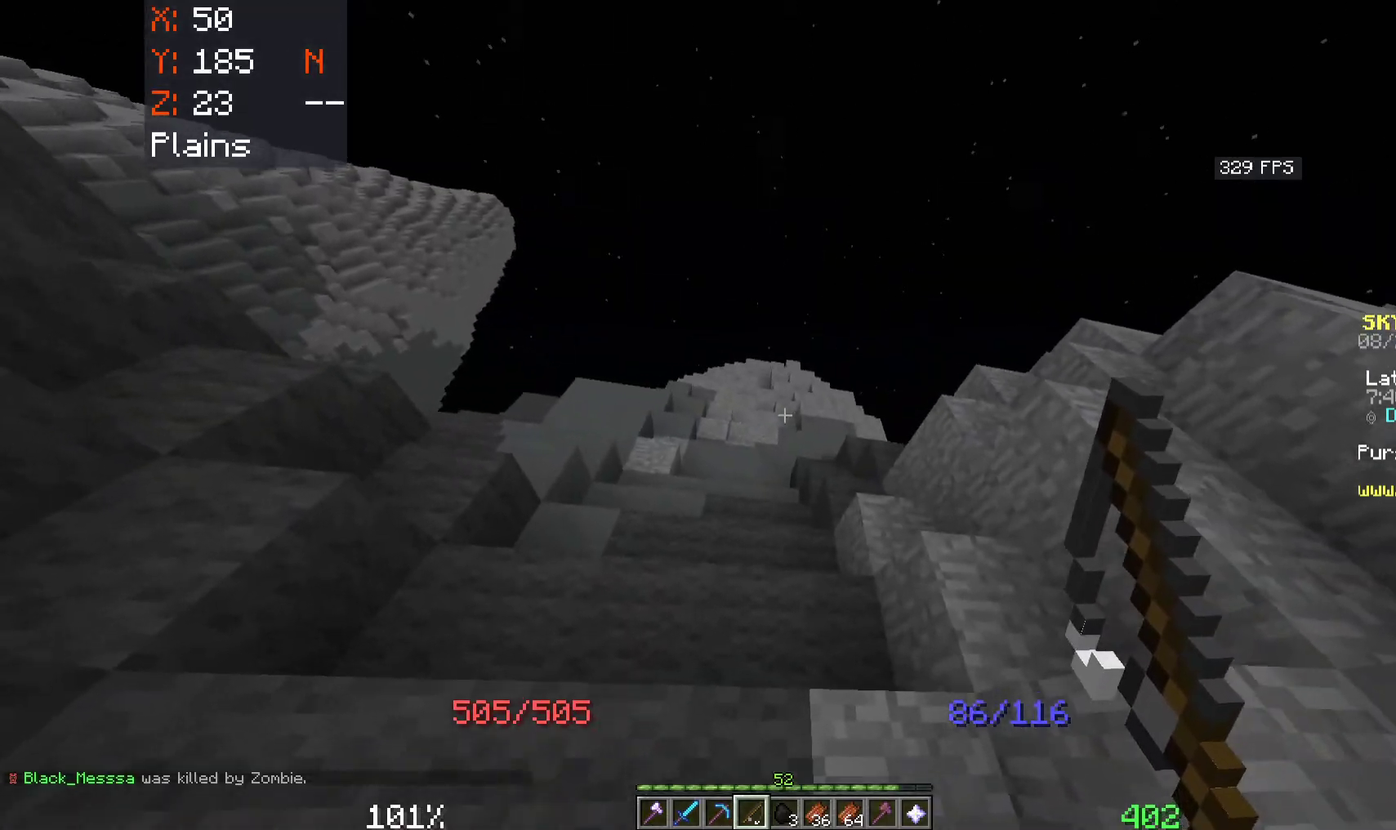
{"keys": ["space", "w"], "mouse": [], "events": [[183, "a", "up"]]}
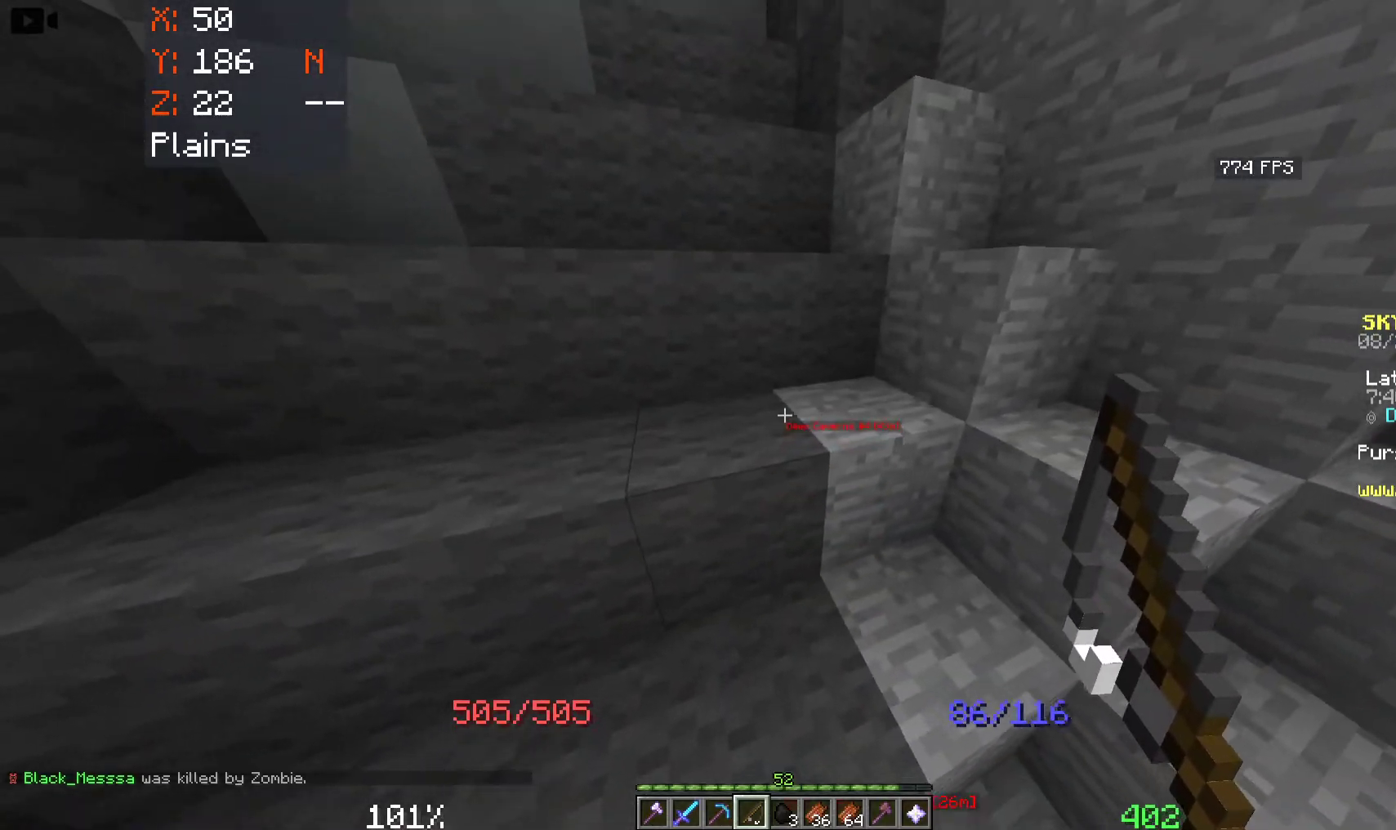
{"keys": ["a", "space", "w"], "mouse": [], "events": [[150, "a", "down"]]}
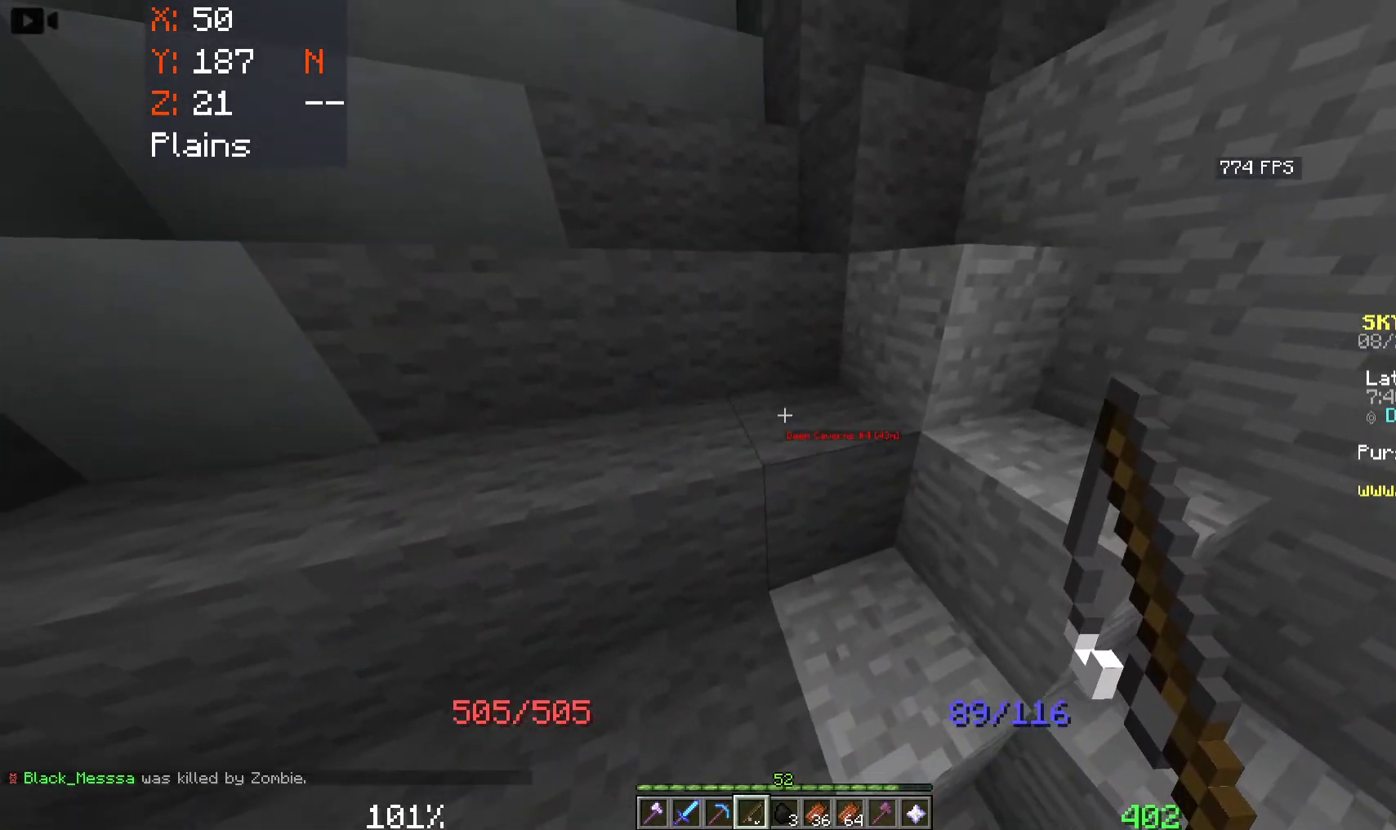
{"keys": ["space", "w"], "mouse": [], "events": [[300, "a", "up"]]}
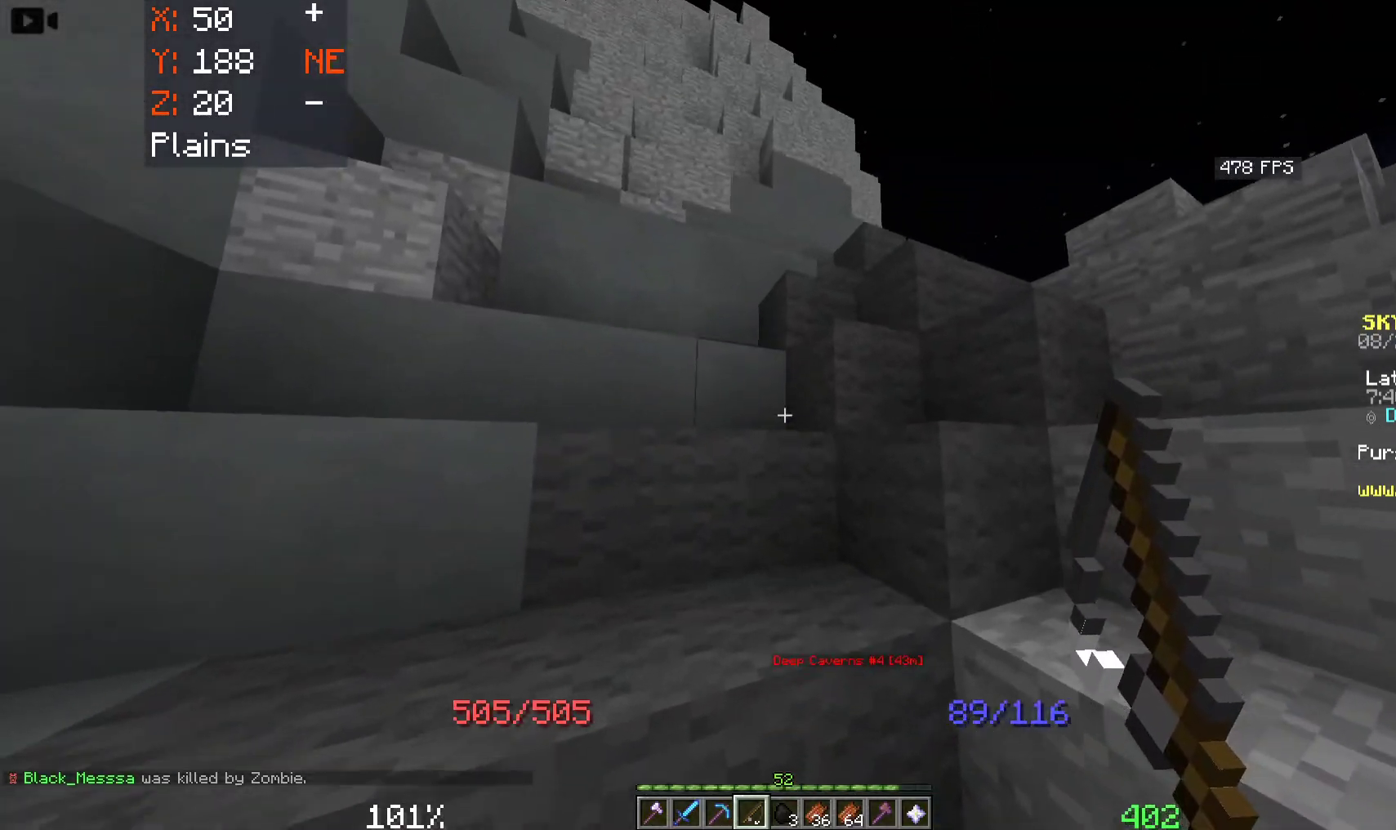
{"keys": ["a", "space", "w"], "mouse": [], "events": [[83, "a", "down"]]}
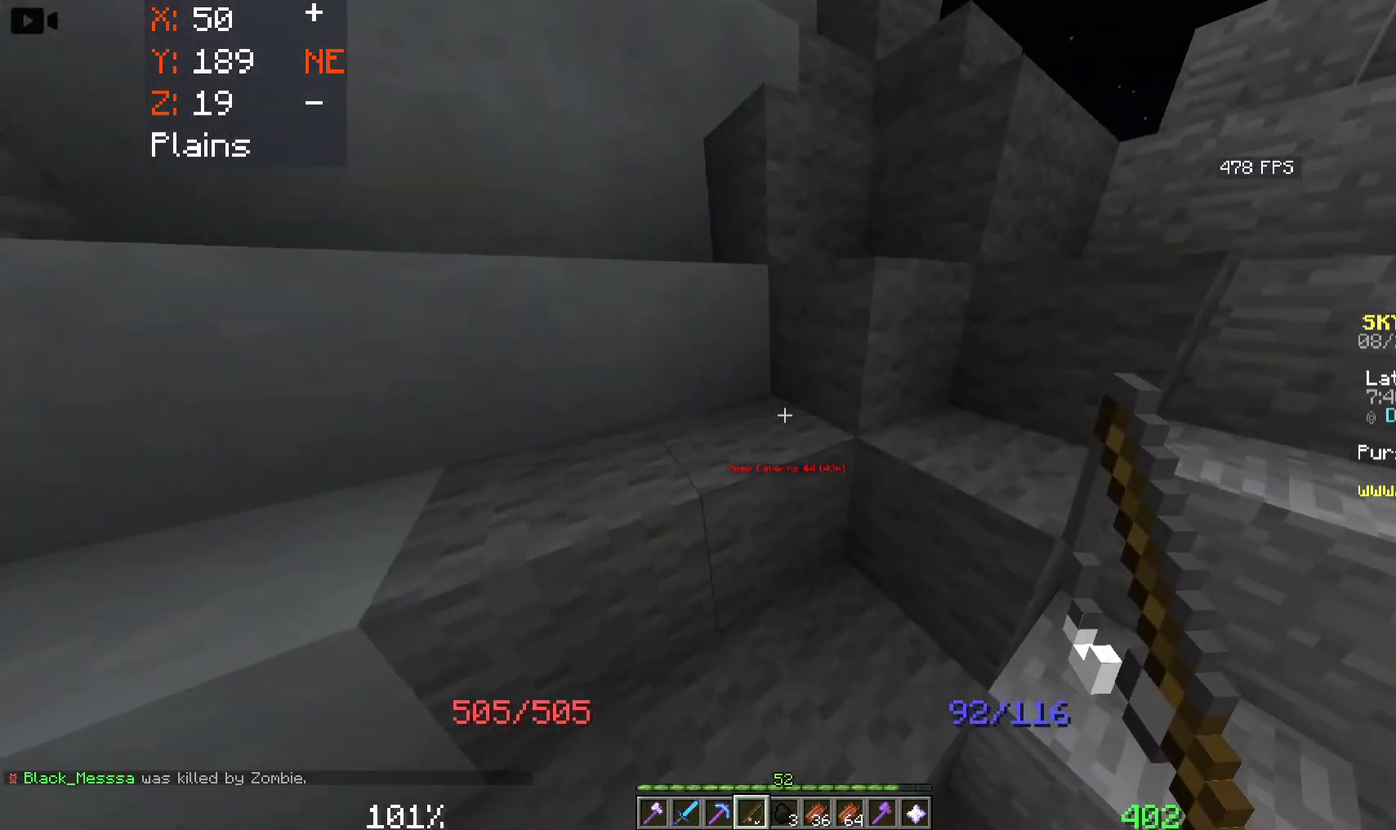
{"keys": ["d", "space"], "mouse": [], "events": [[233, "a", "up"], [300, "d", "down"], [466, "w", "up"]]}
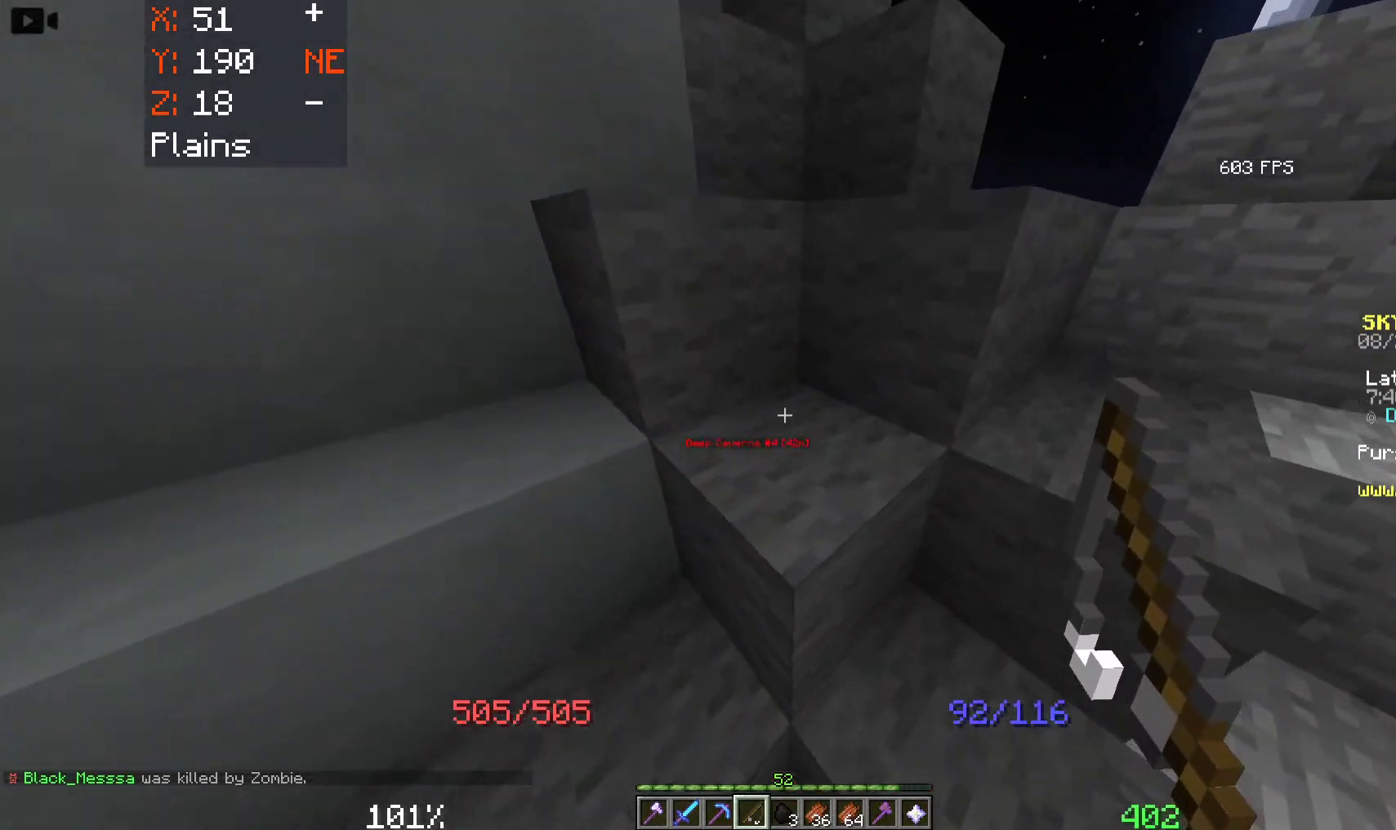
{"keys": ["d", "space", "w"], "mouse": [], "events": [[100, "w", "down"]]}
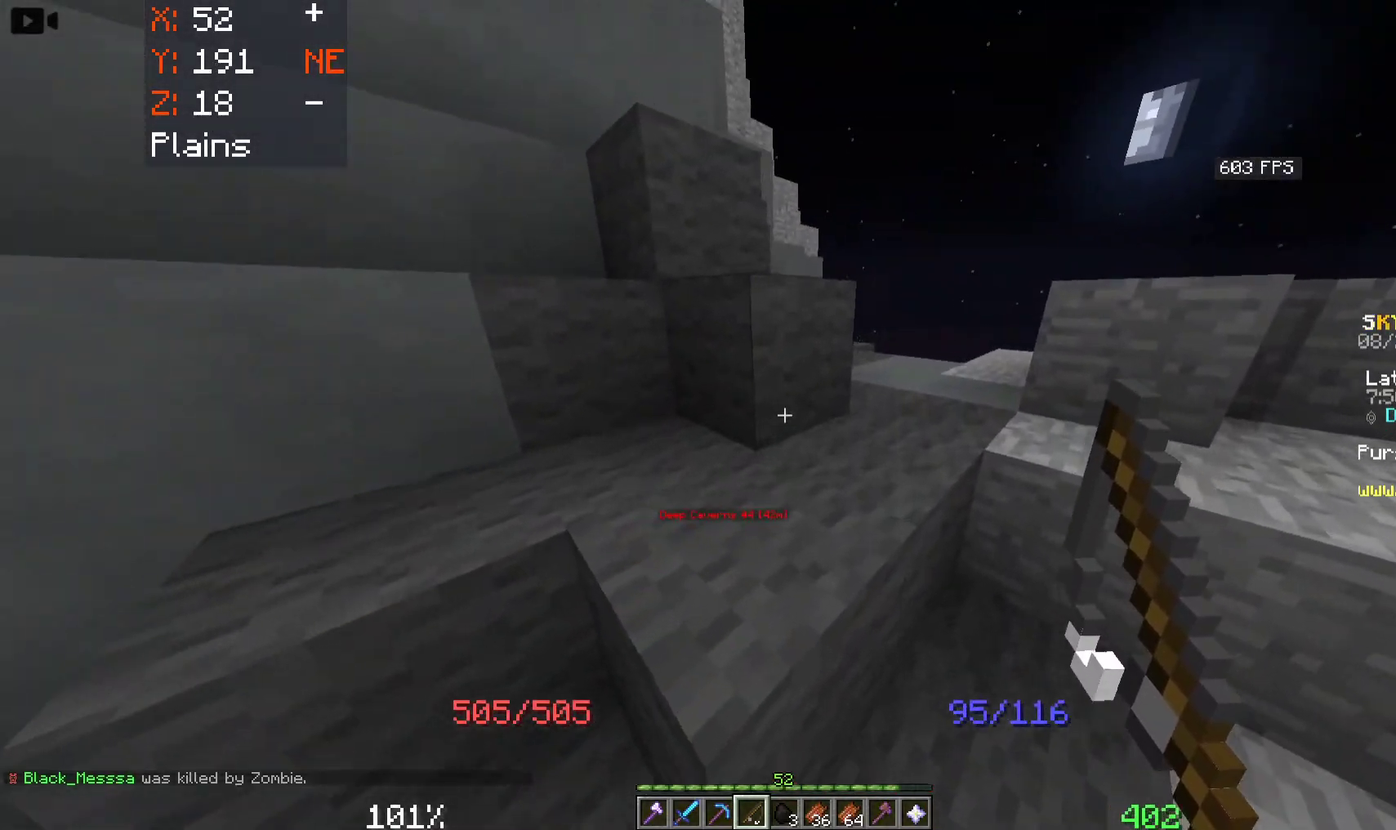
{"keys": ["space", "w"], "mouse": [], "events": [[250, "d", "up"]]}
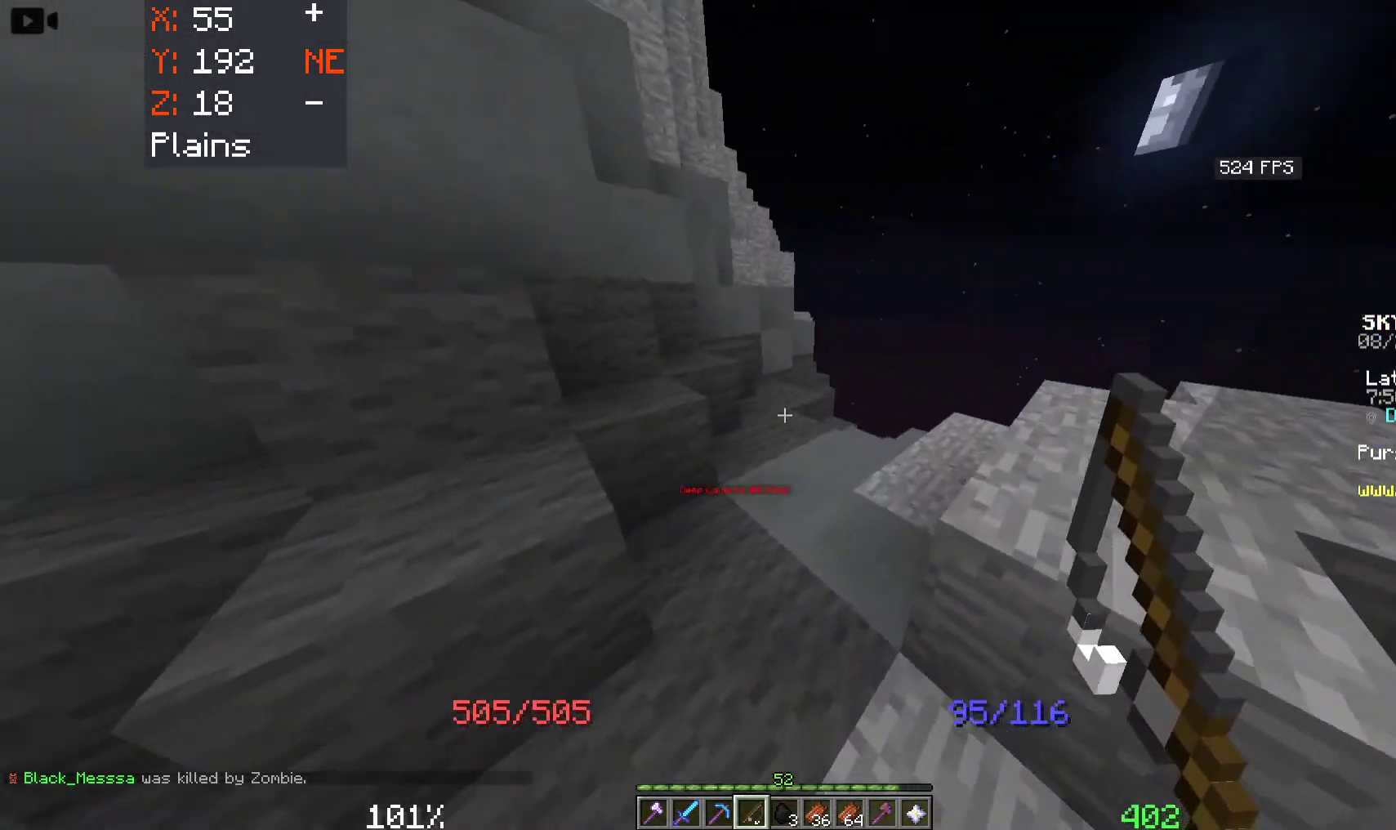
{"keys": ["d", "space", "w"], "mouse": [], "events": [[250, "d", "down"]]}
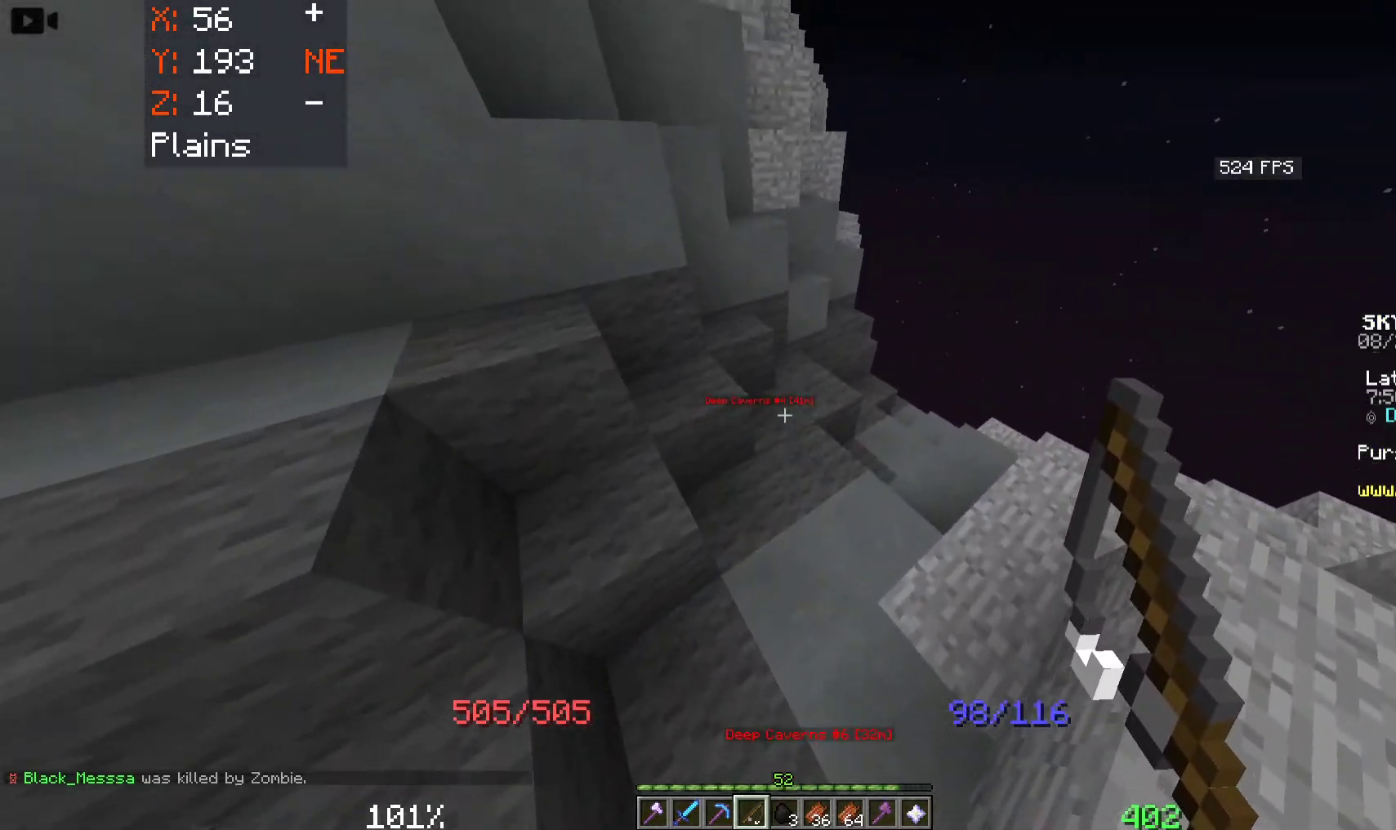
{"keys": ["d", "space", "w"], "mouse": [], "events": []}
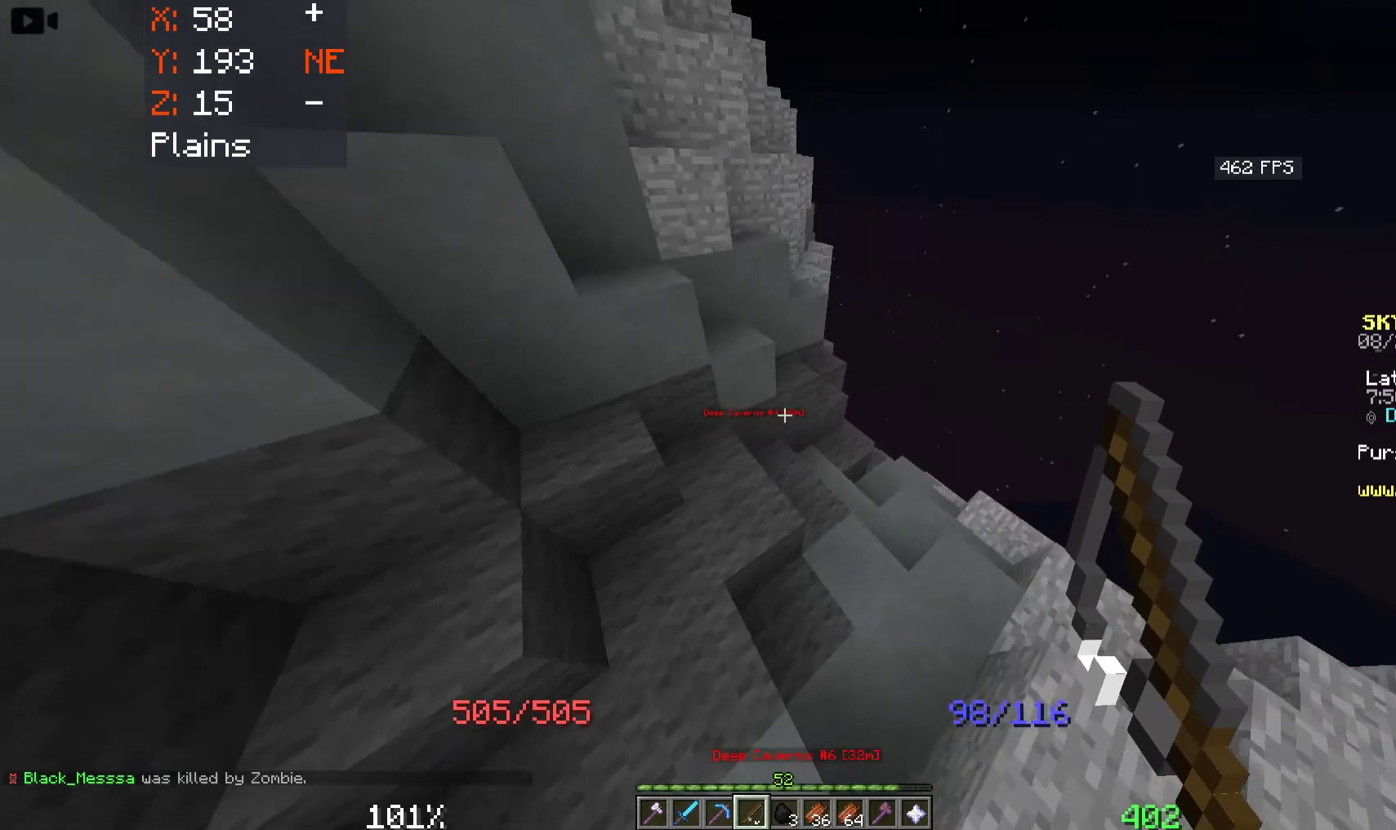
{"keys": ["d", "space", "w"], "mouse": [], "events": []}
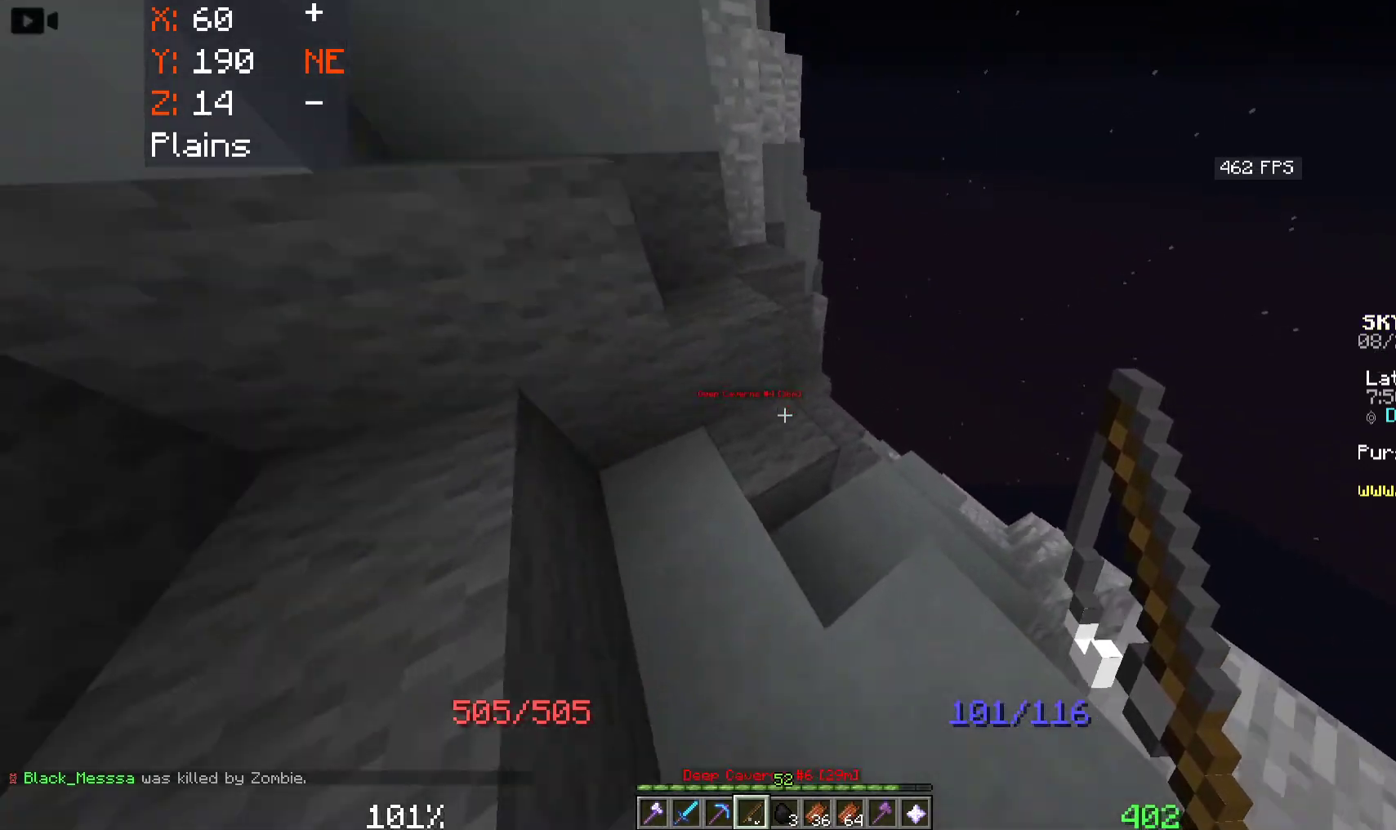
{"keys": ["d", "space", "w"], "mouse": [], "events": []}
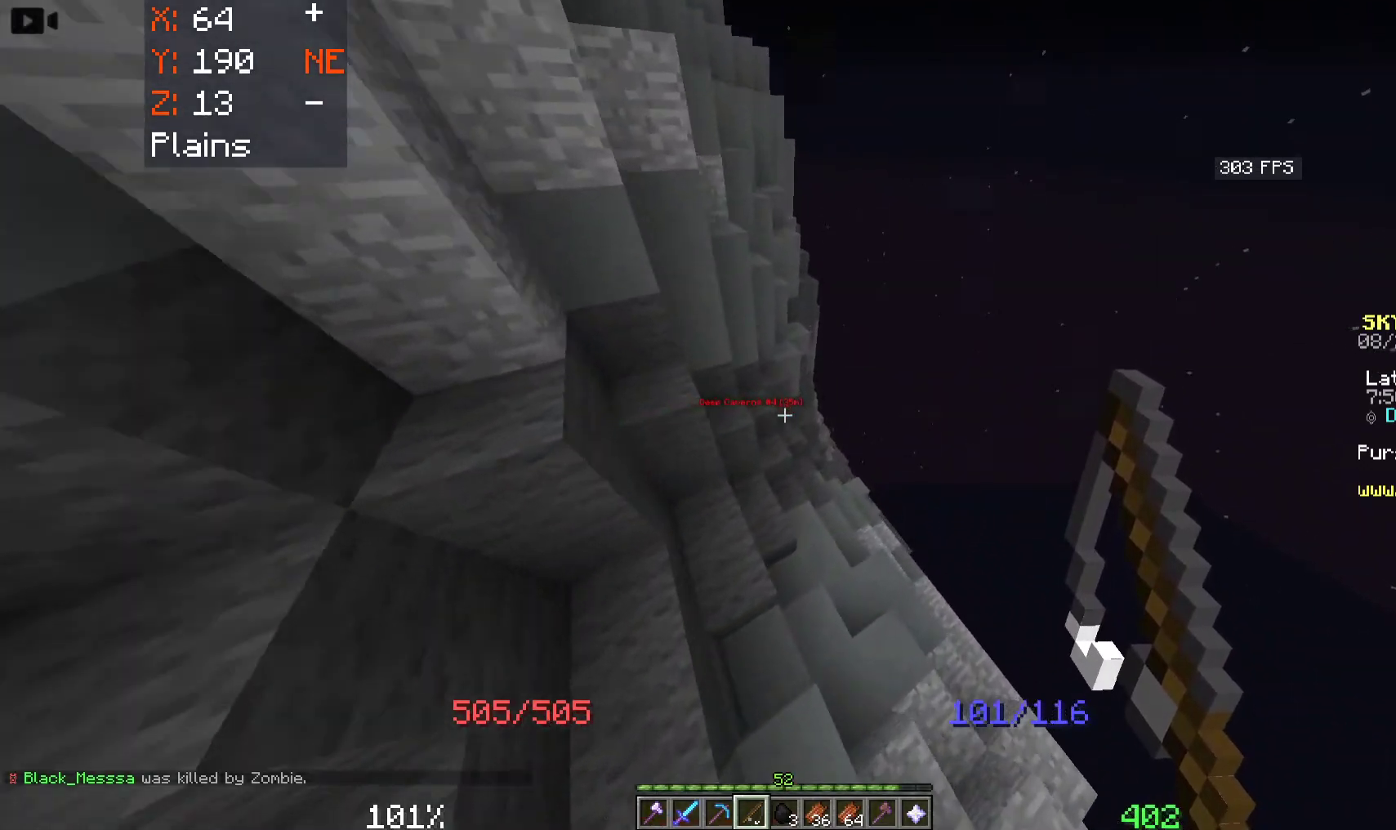
{"keys": ["space", "w"], "mouse": [], "events": [[183, "d", "up"]]}
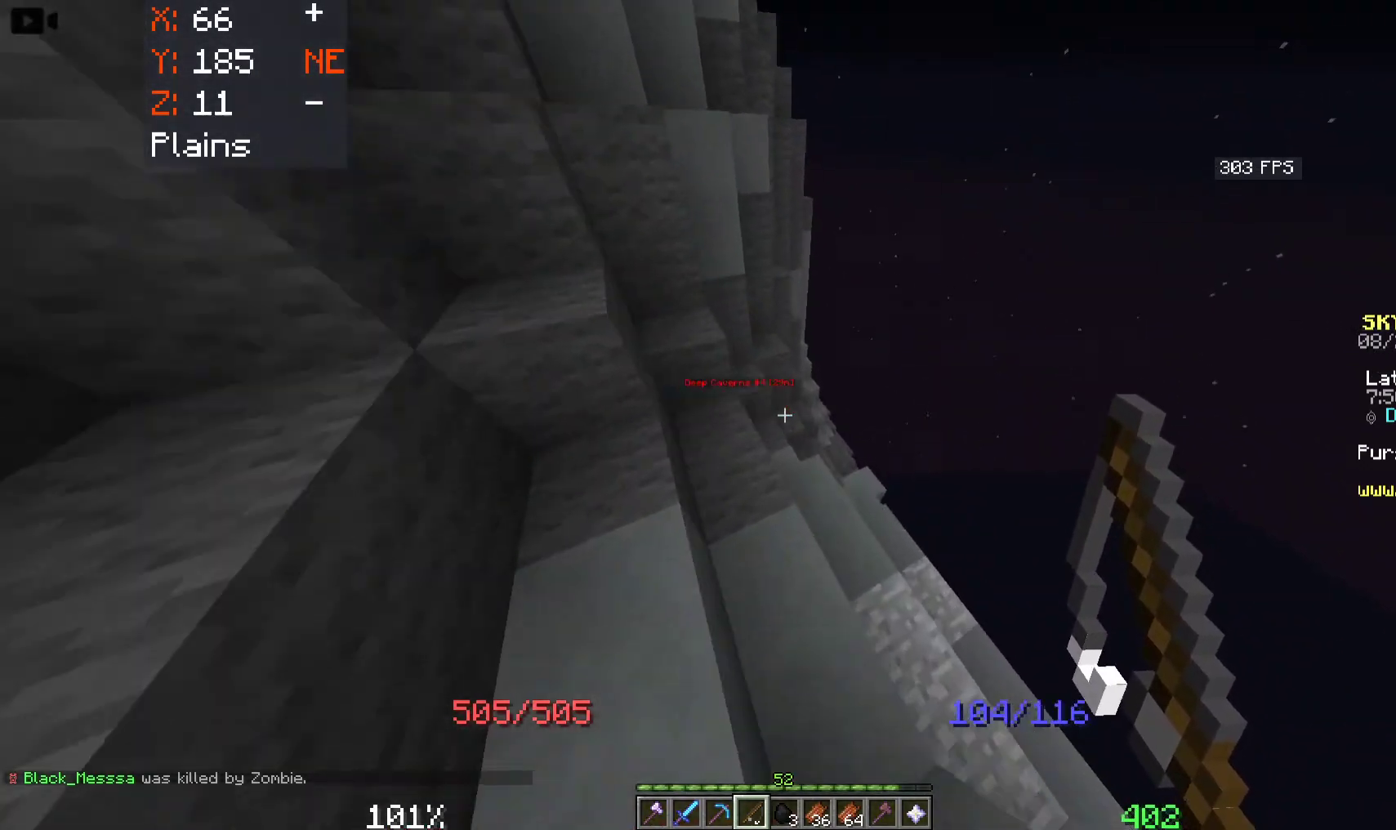
{"keys": ["d", "w"], "mouse": [], "events": [[366, "d", "down"], [483, "space", "up"]]}
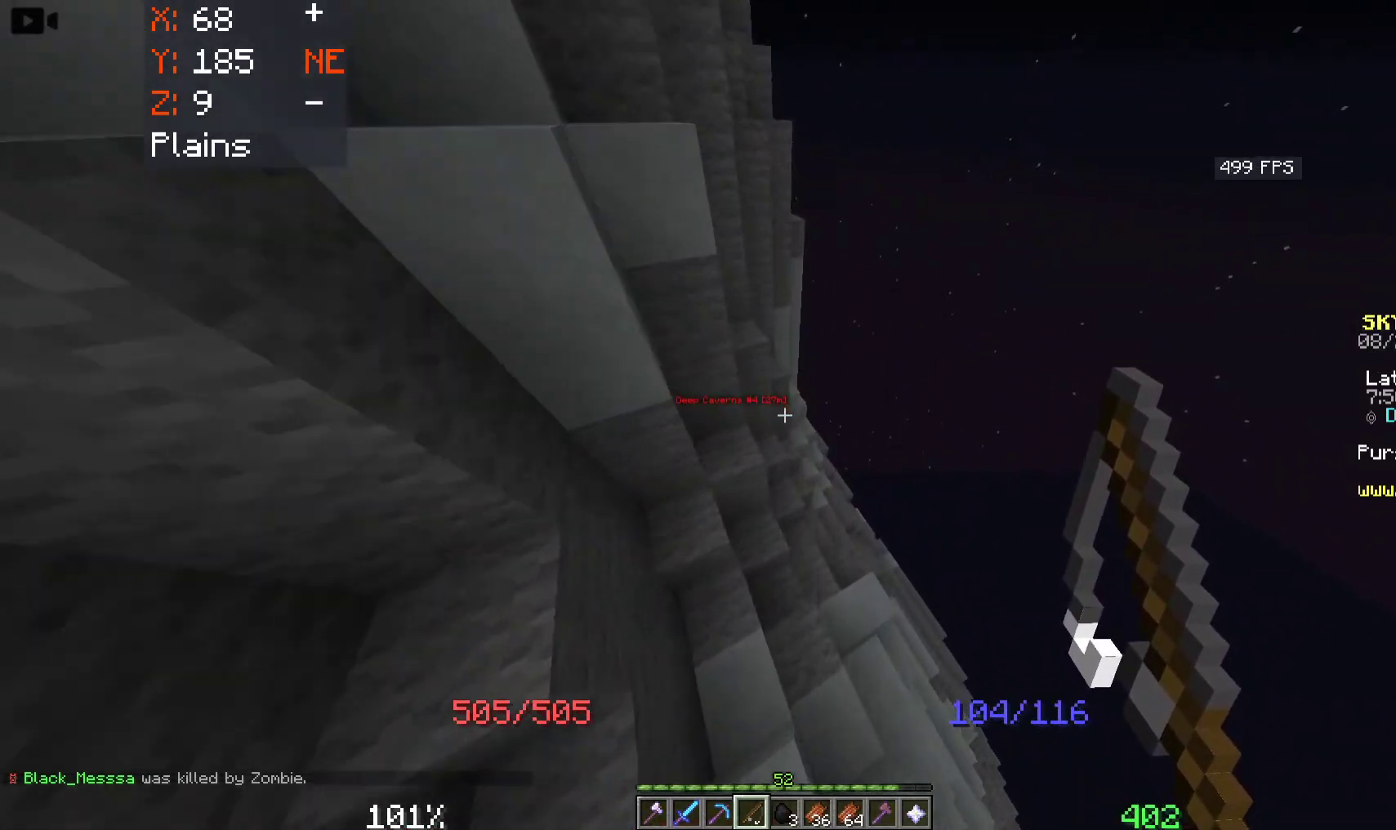
{"keys": ["d", "w"], "mouse": [], "events": [[233, "d", "up"], [400, "d", "down"]]}
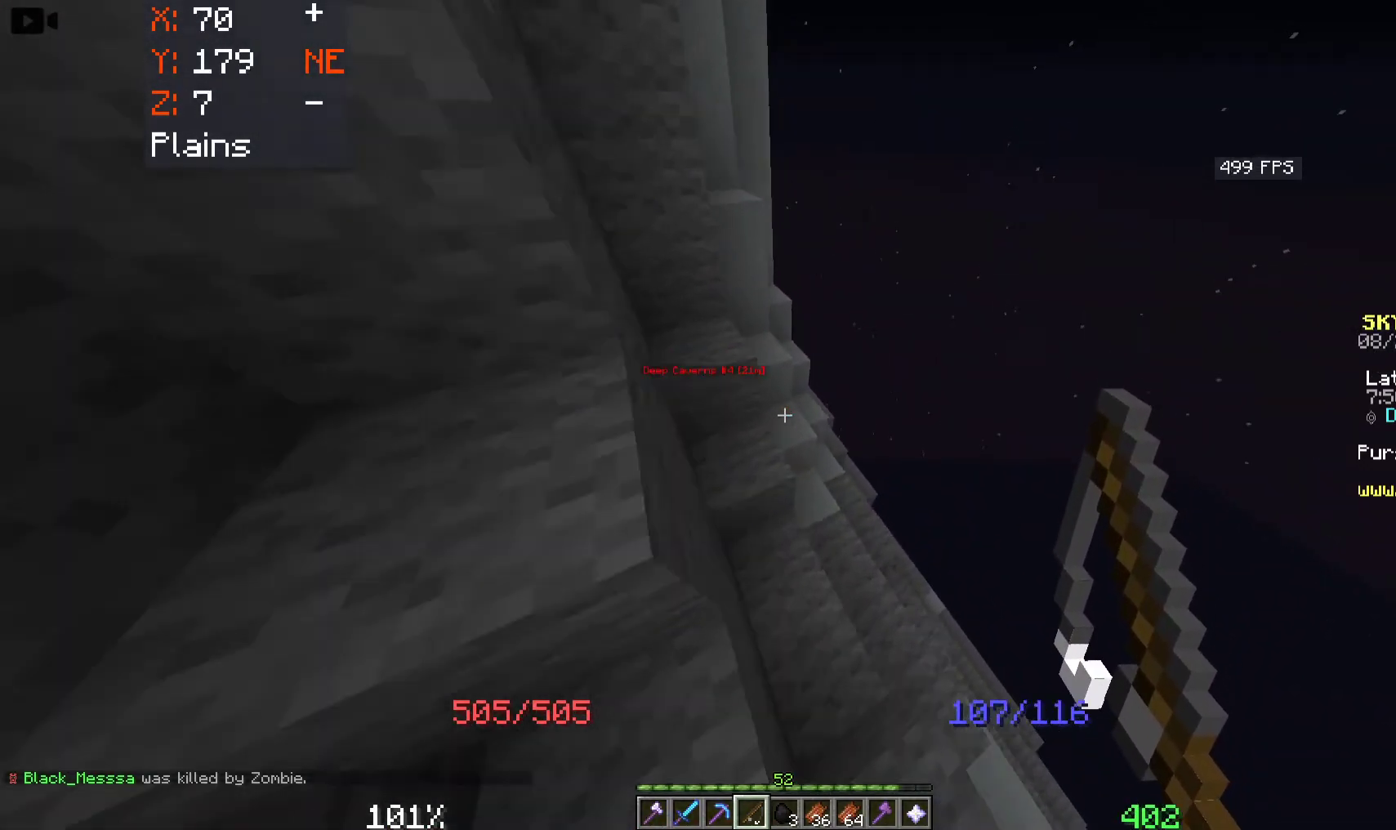
{"keys": ["w"], "mouse": [], "events": [[200, "d", "up"]]}
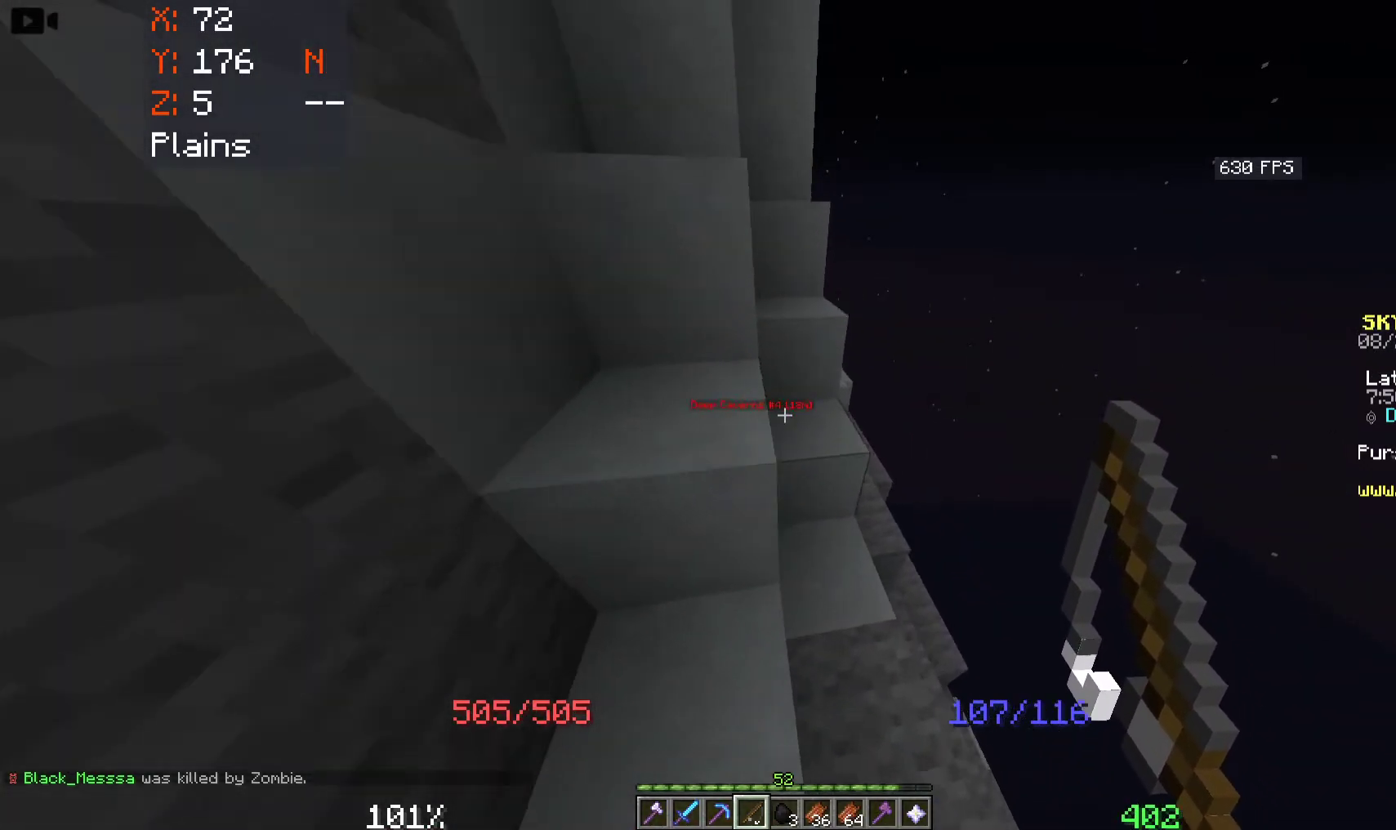
{"keys": ["w"], "mouse": [], "events": [[83, "d", "down"], [333, "d", "up"]]}
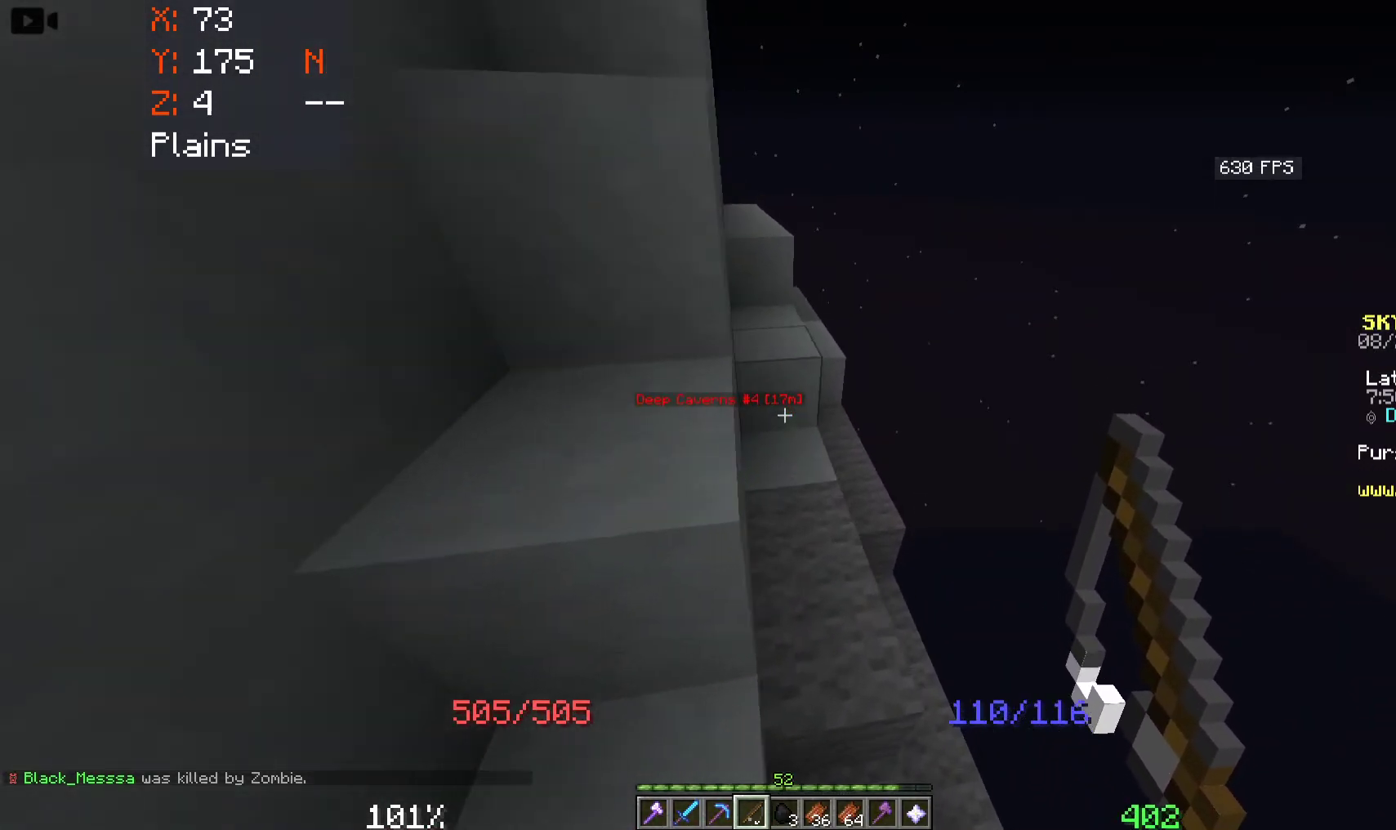
{"keys": ["w"], "mouse": [], "events": [[16, "d", "down"], [250, "d", "up"]]}
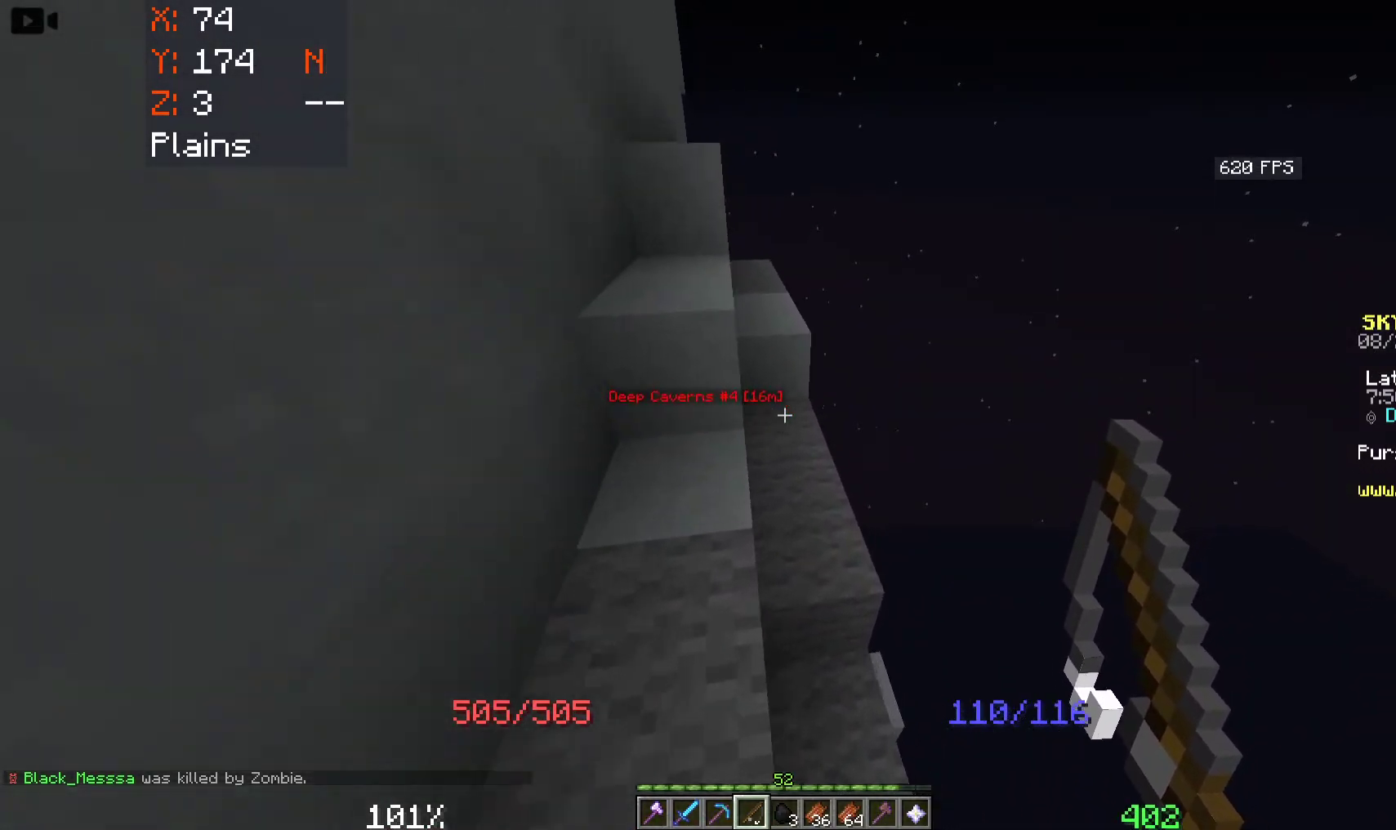
{"keys": ["space", "w"], "mouse": [], "events": [[350, "space", "down"]]}
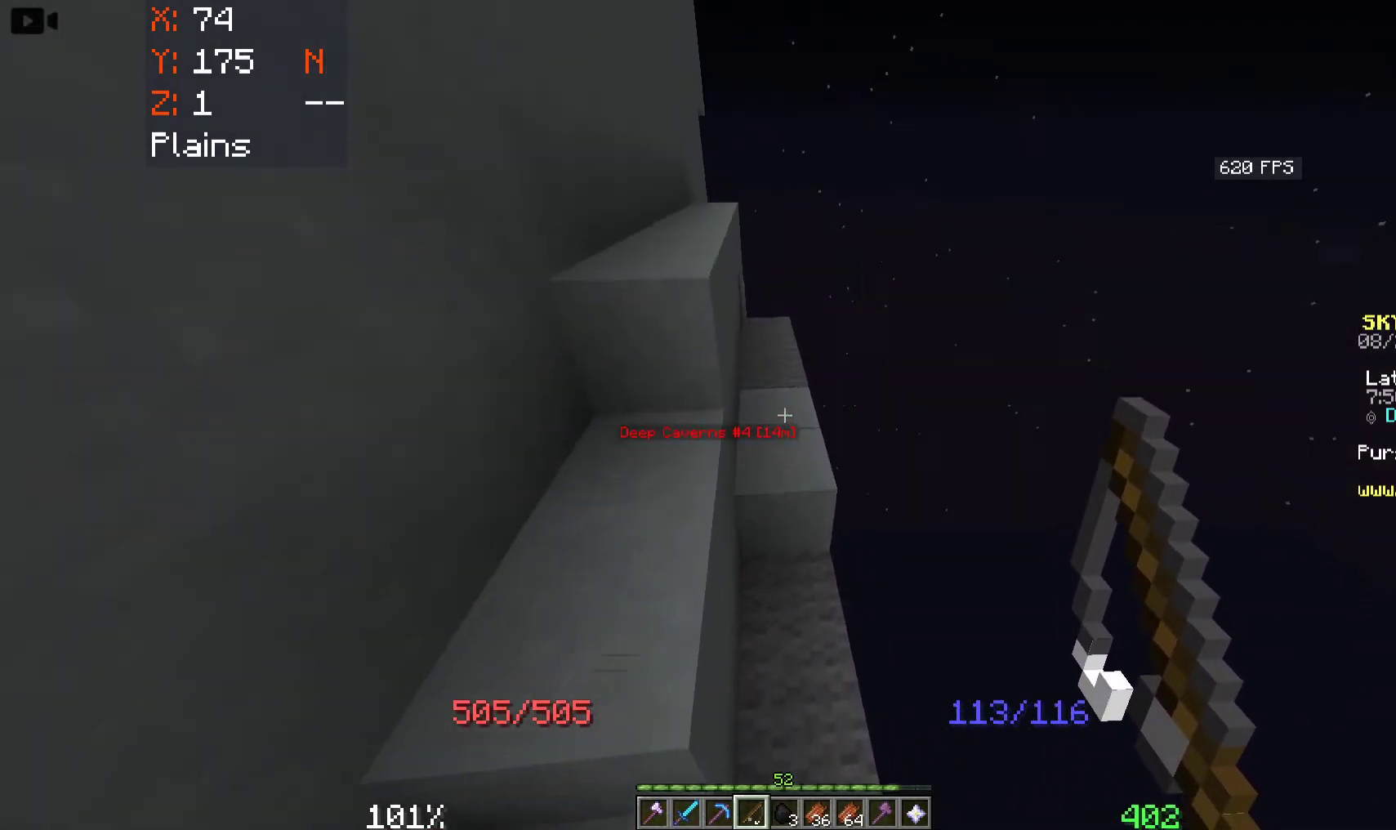
{"keys": ["space", "w"], "mouse": [], "events": []}
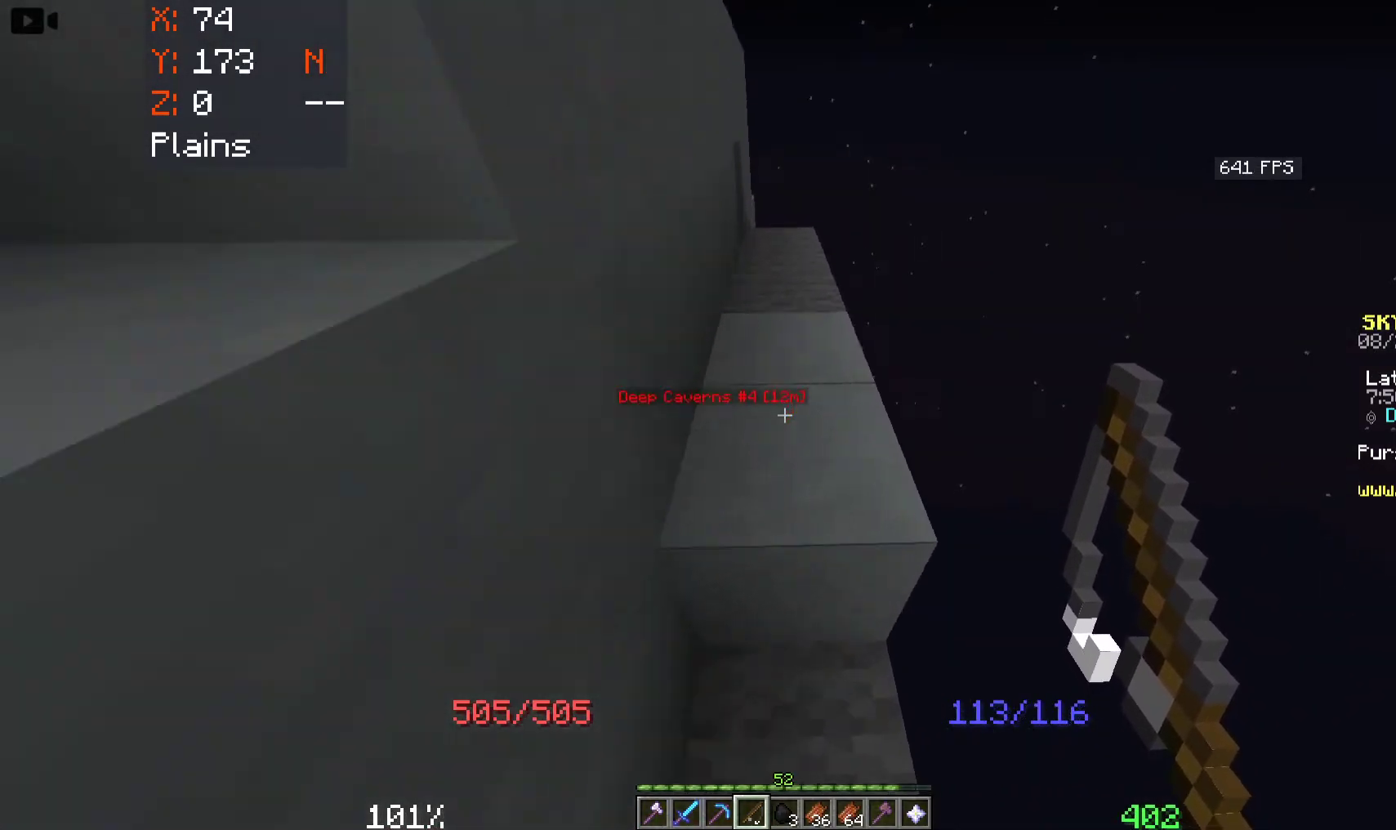
{"keys": ["w"], "mouse": [], "events": [[266, "space", "up"]]}
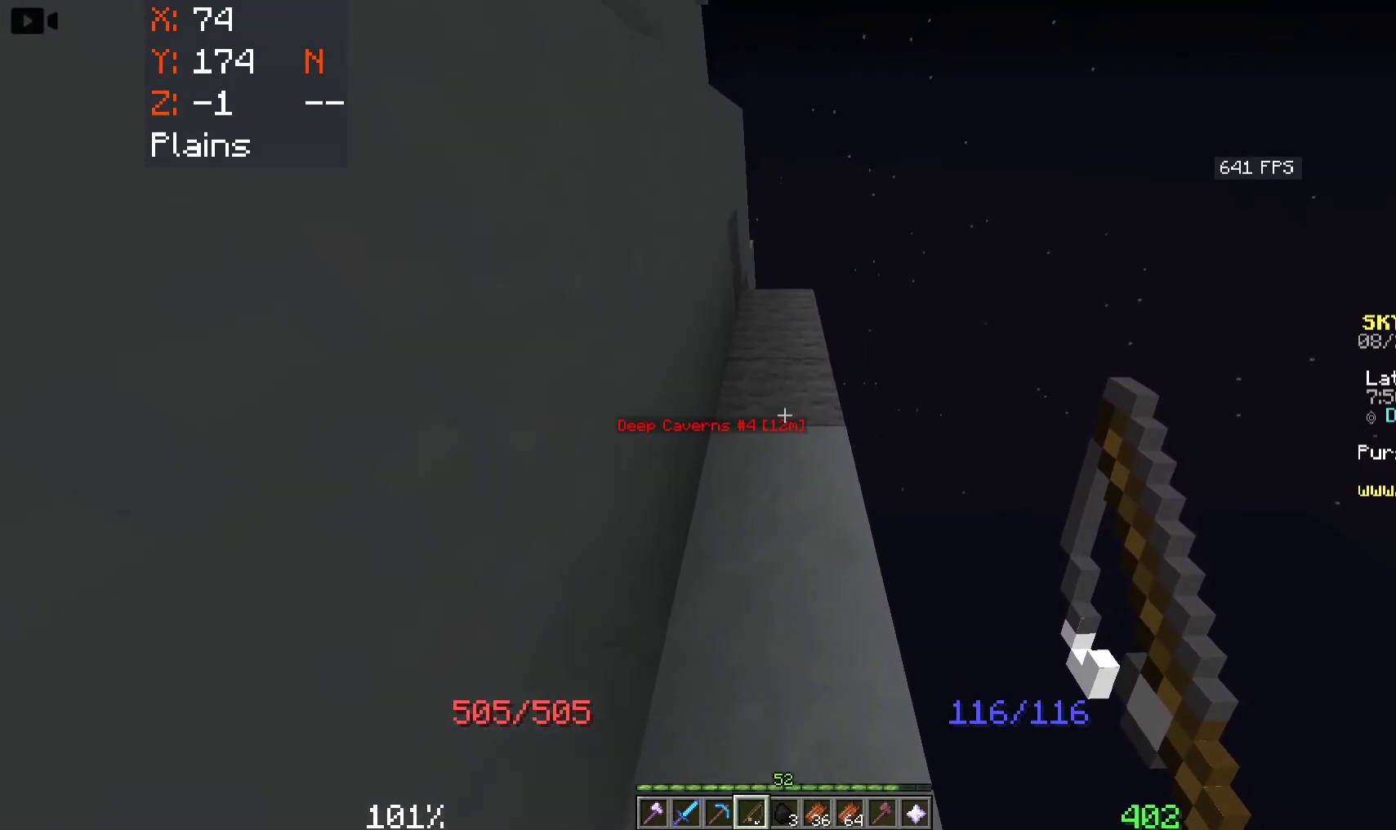
{"keys": ["w"], "mouse": [], "events": []}
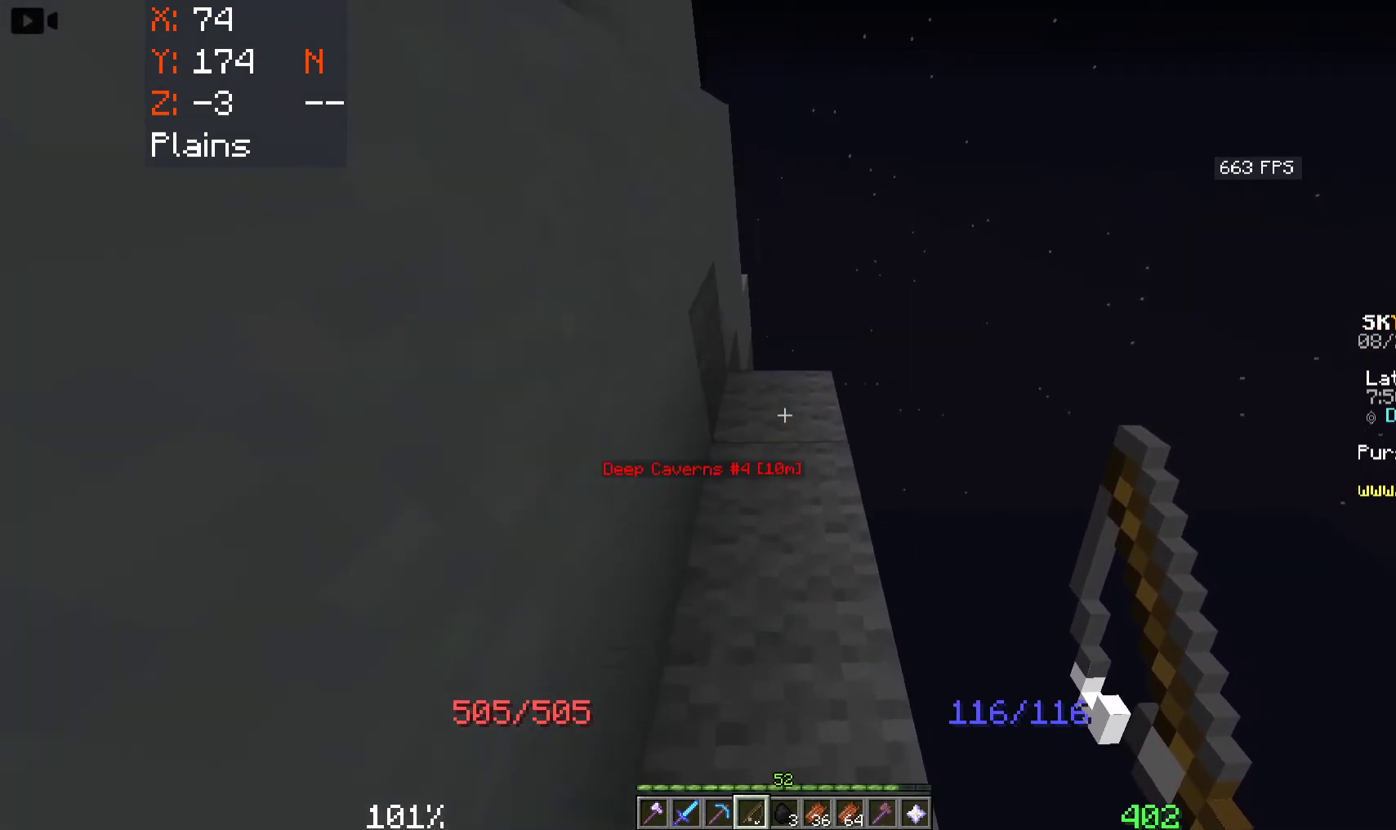
{"keys": ["d", "w"], "mouse": [], "events": [[383, "d", "down"]]}
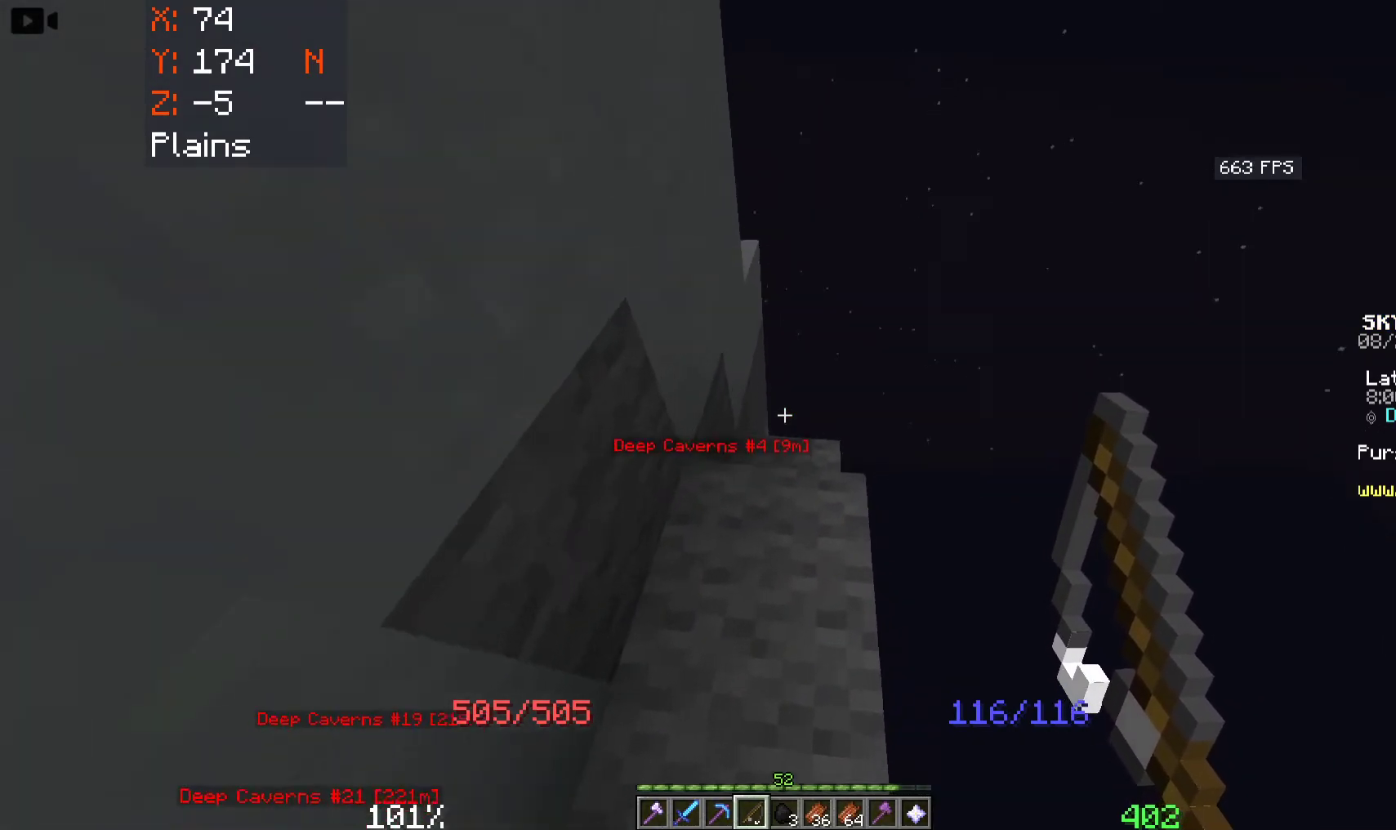
{"keys": ["w"], "mouse": [], "events": [[400, "d", "up"]]}